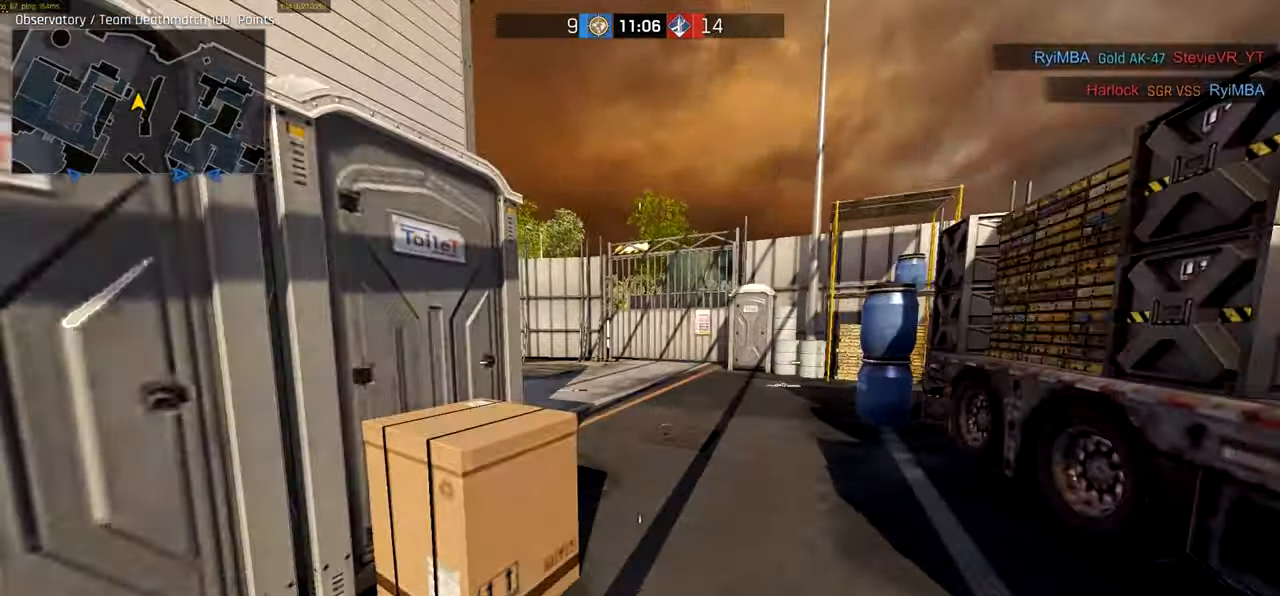
Gameplay with keyboard and mouse; each line is a JSON object with the keys and mouse buttons held at the frame after it. "events" lists presses ("down") and releases ("up") of "a", "ctrl", "d", "e", "f", "q", "r", "s", "shift", "space", "tab", "w", "mouse_left", "mouse_wheel", "mouse_right", "mouse_mb4" and "mouse_mb5" between this image and that frame as [ms after this image, input, new state], when the widget could be followed in between. "mouse_left", "mouse_wheel", "mouse_right", "mouse_mb4", "mouse_mb5" = the "left", "wheel", "right", "mb4", "mb5" buttons of the "mouse" list. No other keys are recorded. "wheel" means that the mouse wheel is clicked or scrolled. Not read: mouse_move.
{"keys": ["ctrl", "w"], "mouse": [], "events": [[150, "e", "down"], [217, "d", "up"], [250, "e", "up"]]}
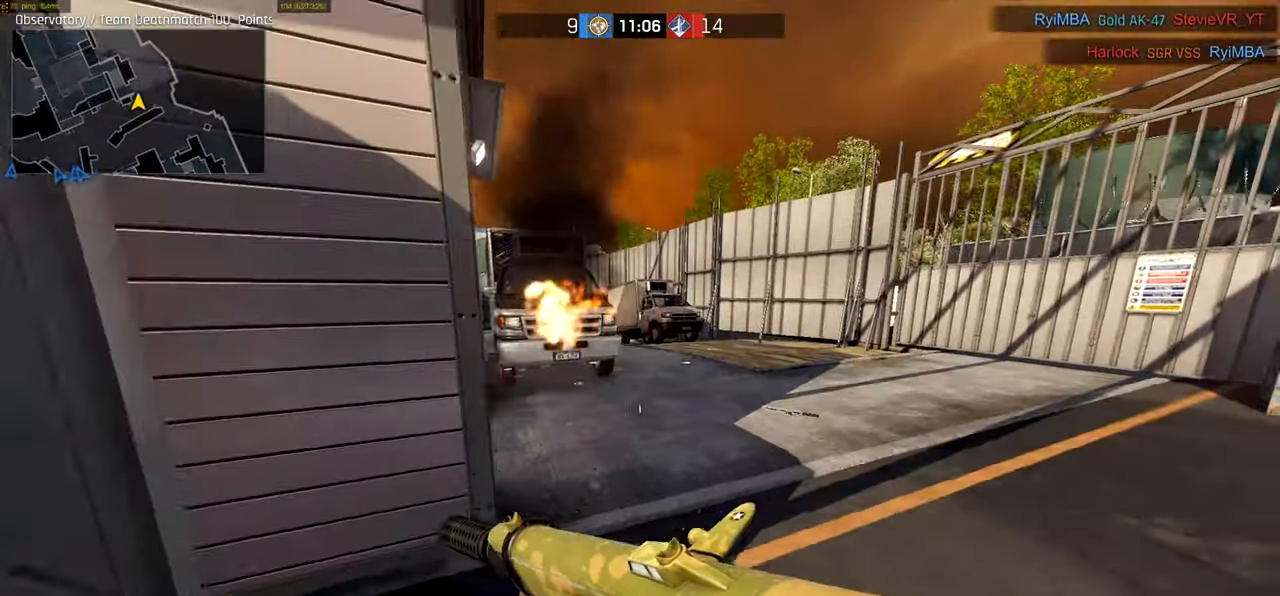
{"keys": ["a", "ctrl", "w"], "mouse": []}
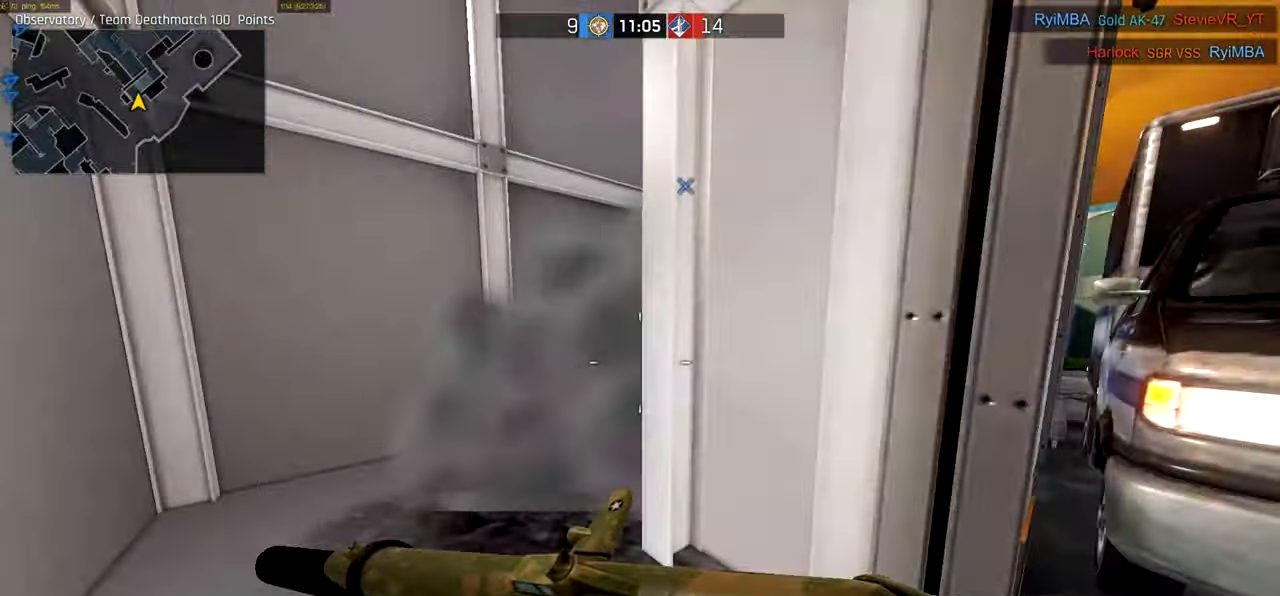
{"keys": ["ctrl", "d", "w"], "mouse": [], "events": [[184, "a", "up"], [384, "d", "down"]]}
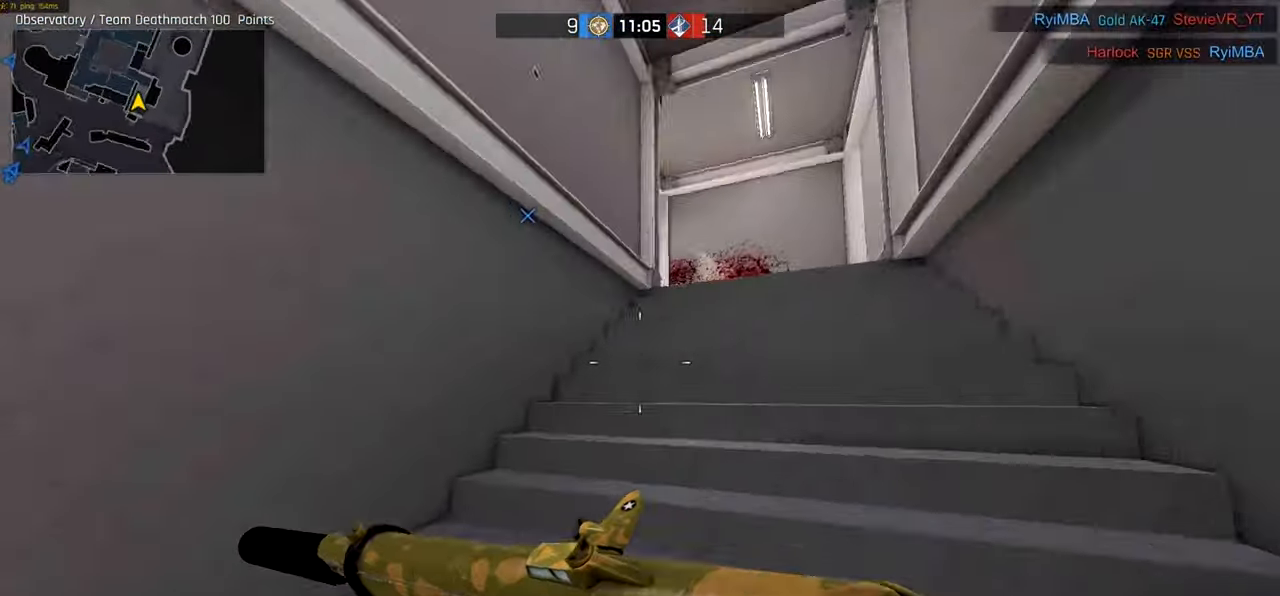
{"keys": ["ctrl", "d", "w"], "mouse": [], "events": [[117, "space", "down"], [267, "space", "up"]]}
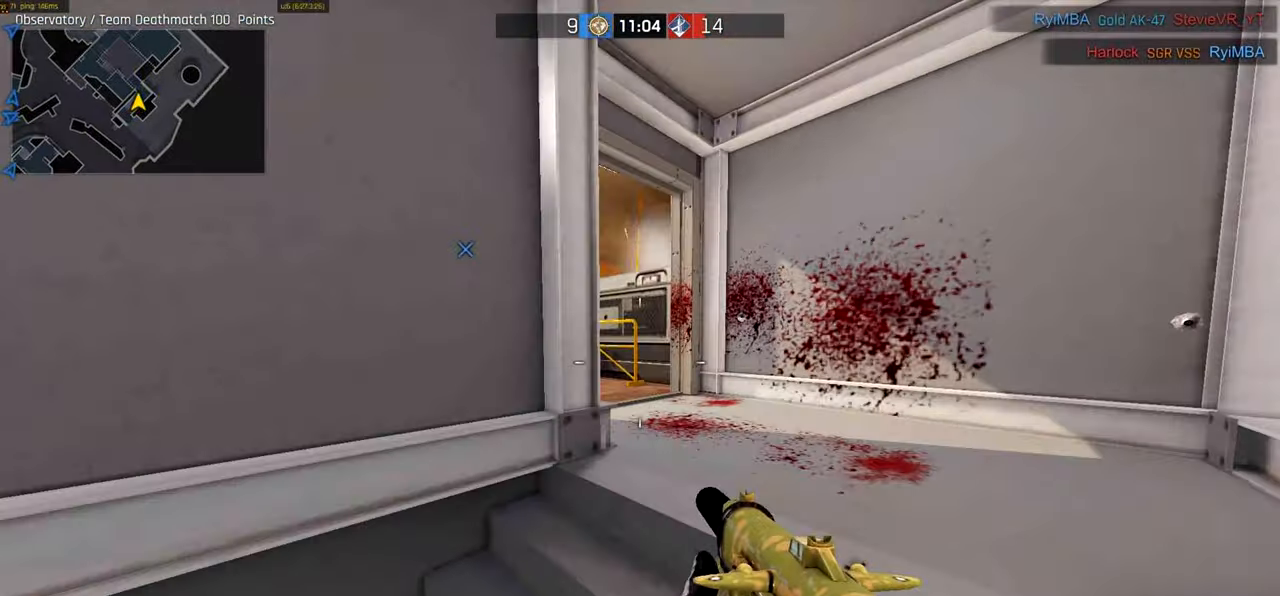
{"keys": ["ctrl", "d", "w"], "mouse": []}